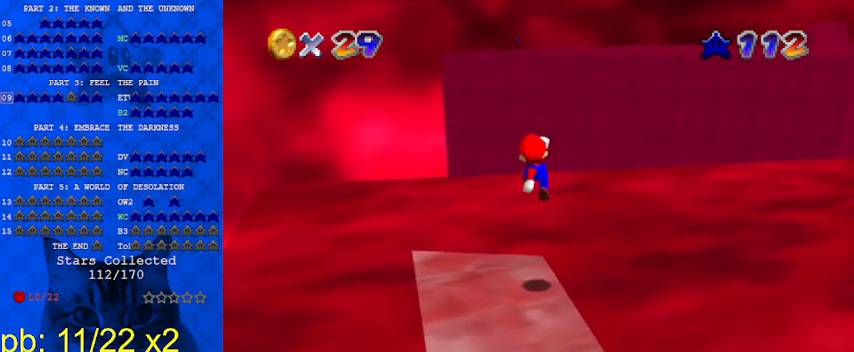
Gameplay with keyboard; each line is a JSON object with the keys held at the frame after it. "events" lists presses ("down") and releases ("up") of "a", "c", "ctrl", "d", "down", "left", "return", "right", "s", "shift", "up", "w", "x" and "y" between this image and that frame as [ms after this image, input, new state], when the widget could be followed in between. No other keys are recorded. Mouse input is not recorded.
{"keys": ["down"], "events": [[267, "ctrl", "down"], [267, "shift", "up"], [367, "ctrl", "up"]]}
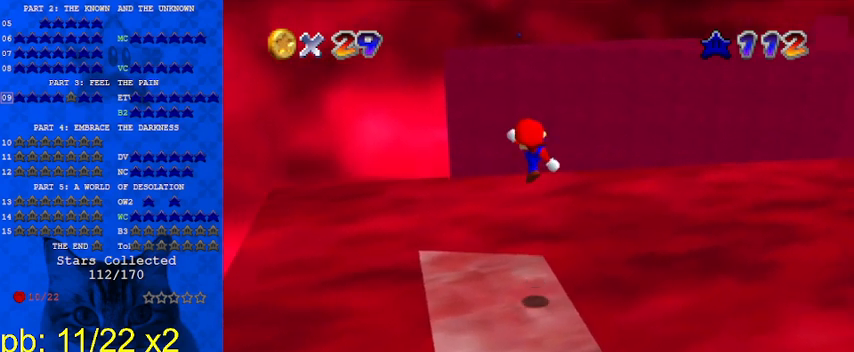
{"keys": ["down", "shift"], "events": [[233, "down", "up"], [367, "shift", "down"], [500, "down", "down"]]}
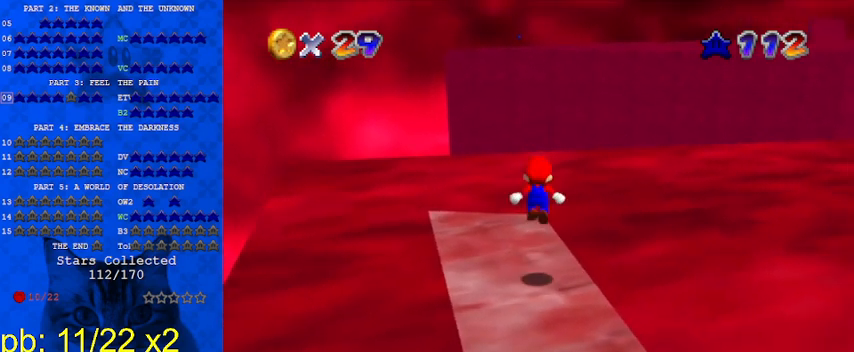
{"keys": [], "events": [[100, "shift", "up"], [300, "down", "up"], [367, "ctrl", "down"], [467, "ctrl", "up"]]}
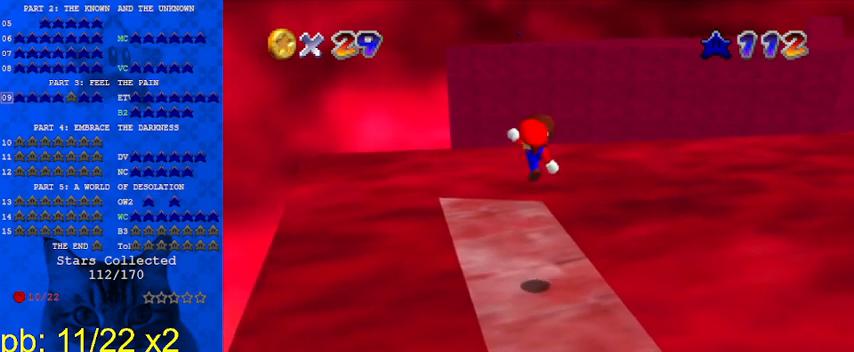
{"keys": [], "events": [[100, "d", "down"], [167, "d", "up"], [267, "d", "down"], [333, "d", "up"]]}
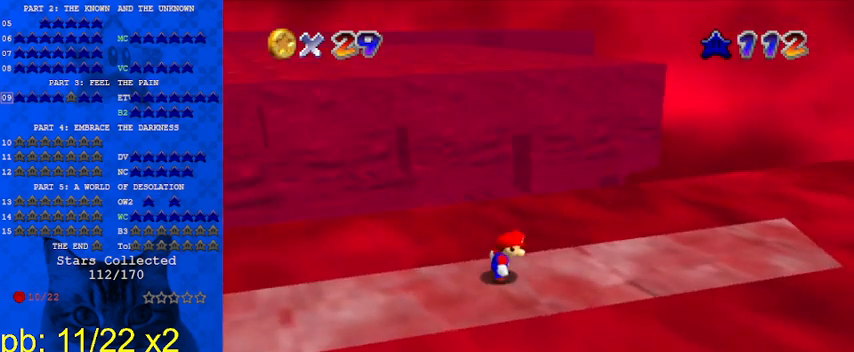
{"keys": ["right"], "events": [[33, "ctrl", "down"], [67, "right", "down"], [167, "ctrl", "up"]]}
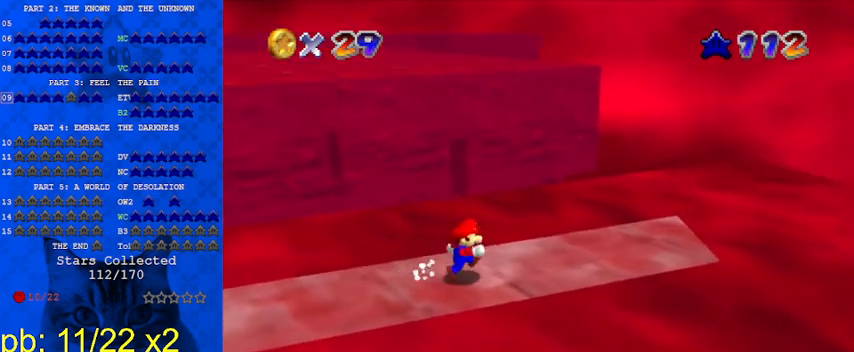
{"keys": ["right"], "events": []}
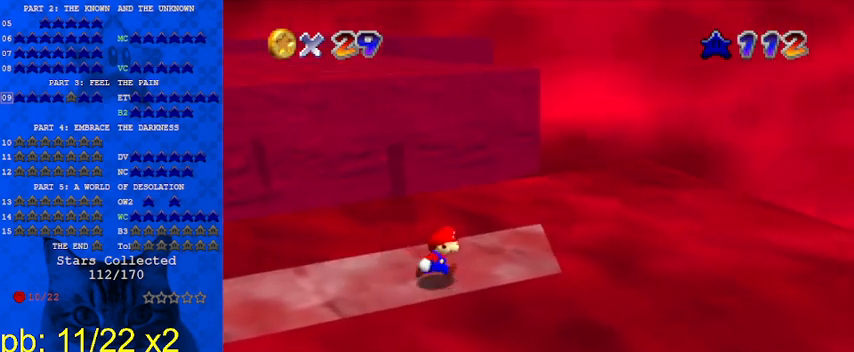
{"keys": ["up"], "events": [[200, "up", "down"], [367, "right", "up"]]}
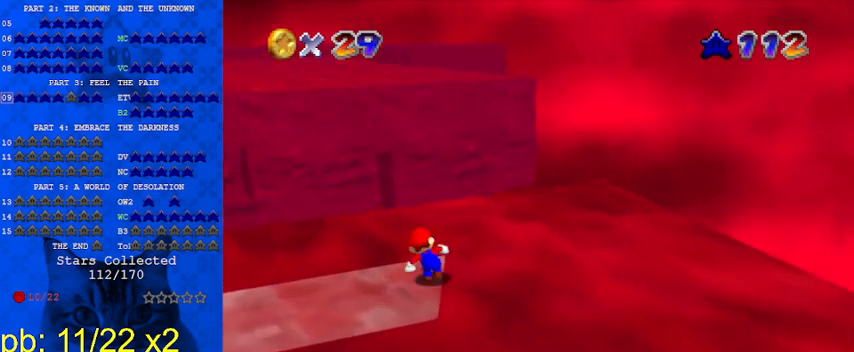
{"keys": ["shift", "up", "y"], "events": [[67, "y", "down"], [100, "shift", "down"]]}
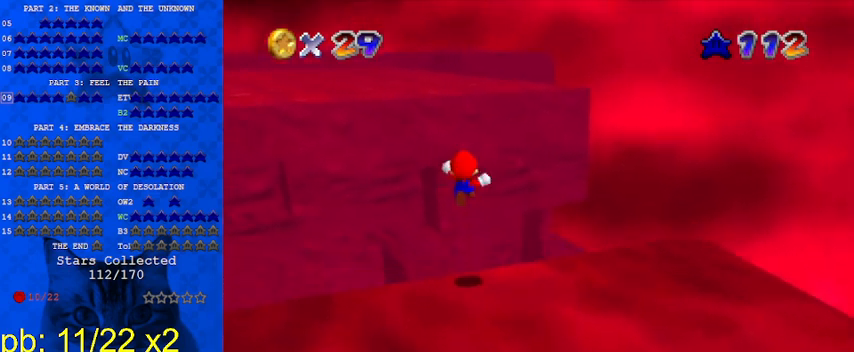
{"keys": ["up"], "events": [[67, "shift", "up"], [67, "y", "up"]]}
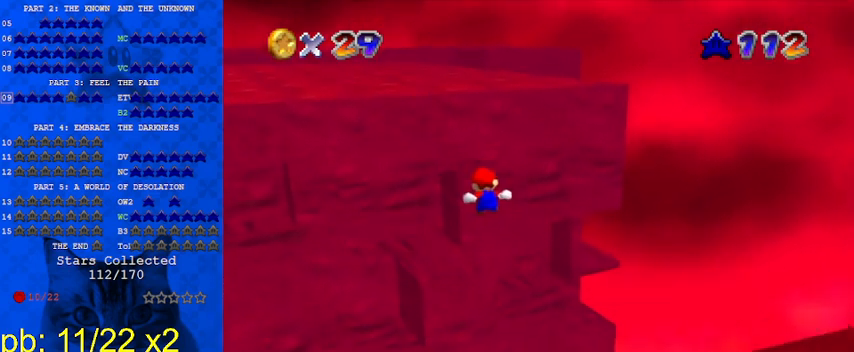
{"keys": ["up"], "events": []}
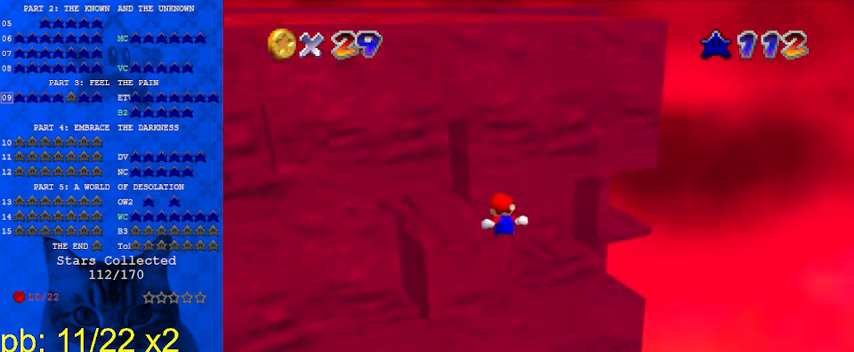
{"keys": ["up"], "events": []}
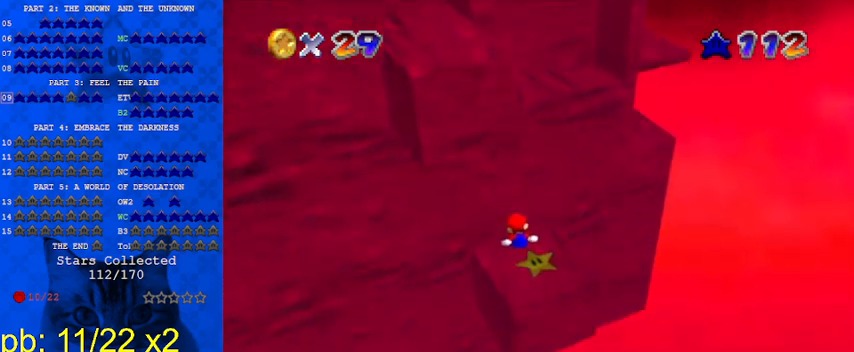
{"keys": ["up"], "events": []}
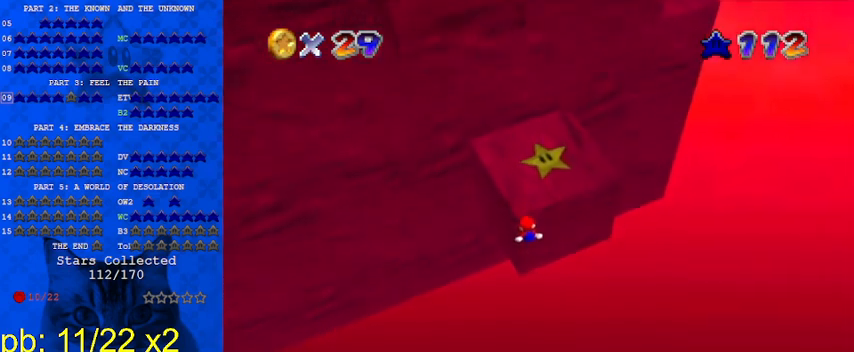
{"keys": ["up"], "events": []}
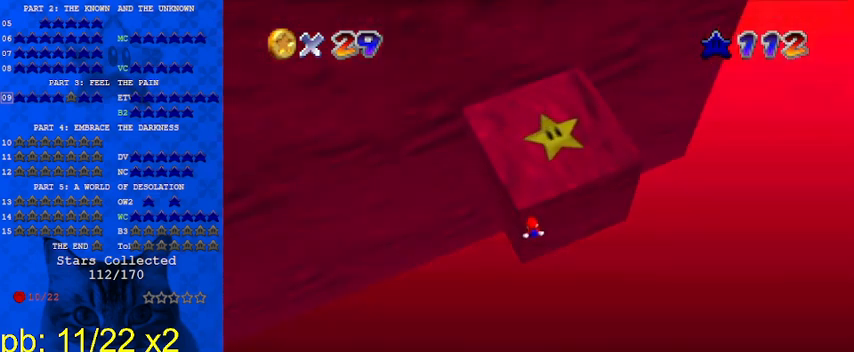
{"keys": ["shift", "up"], "events": [[300, "shift", "down"], [400, "shift", "up"], [500, "shift", "down"]]}
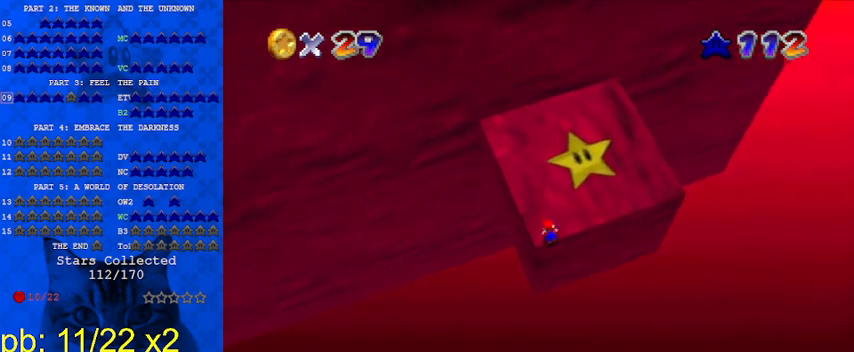
{"keys": [], "events": [[33, "up", "up"], [133, "shift", "up"], [400, "c", "down"], [467, "c", "up"]]}
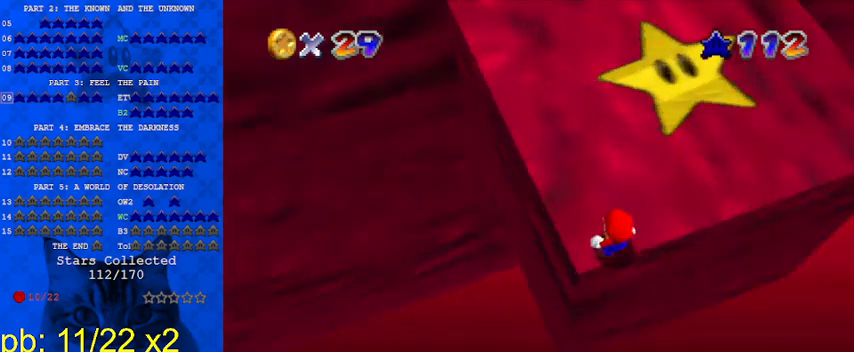
{"keys": ["left", "up"], "events": [[33, "c", "down"], [200, "c", "up"], [333, "a", "down"], [367, "up", "down"], [433, "a", "up"], [433, "left", "down"]]}
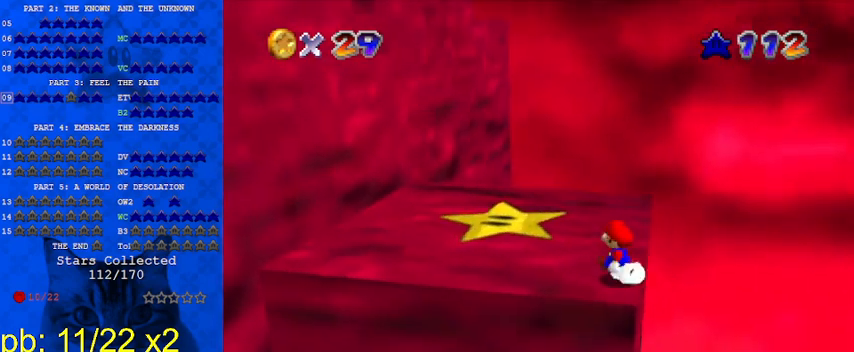
{"keys": ["left"], "events": [[467, "up", "up"]]}
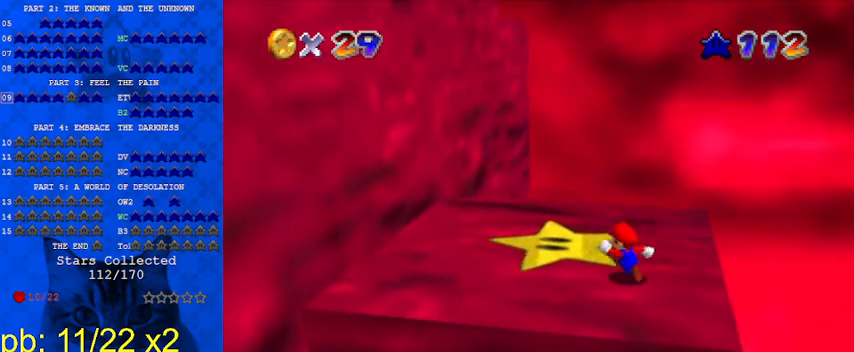
{"keys": ["left", "shift", "up"], "events": [[133, "left", "up"], [133, "right", "down"], [400, "left", "down"], [400, "up", "down"], [433, "right", "up"], [500, "shift", "down"]]}
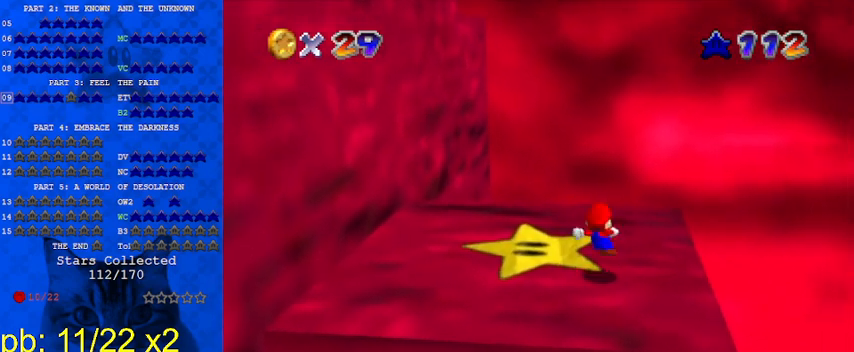
{"keys": ["down", "right"], "events": [[67, "left", "up"], [67, "shift", "up"], [133, "up", "up"], [167, "d", "down"], [167, "right", "down"], [300, "d", "up"], [367, "down", "down"]]}
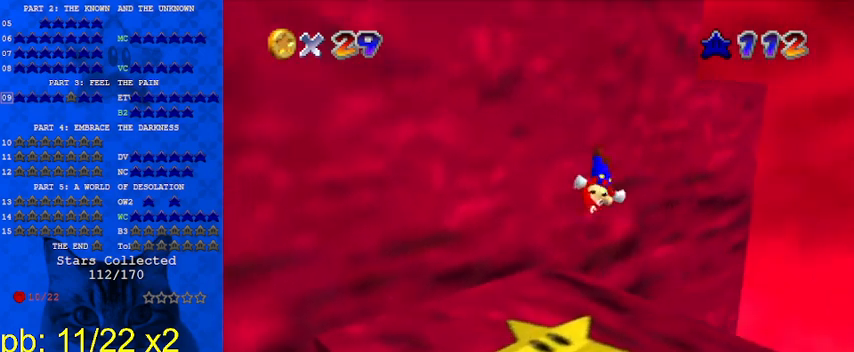
{"keys": [], "events": [[133, "down", "up"], [200, "right", "up"]]}
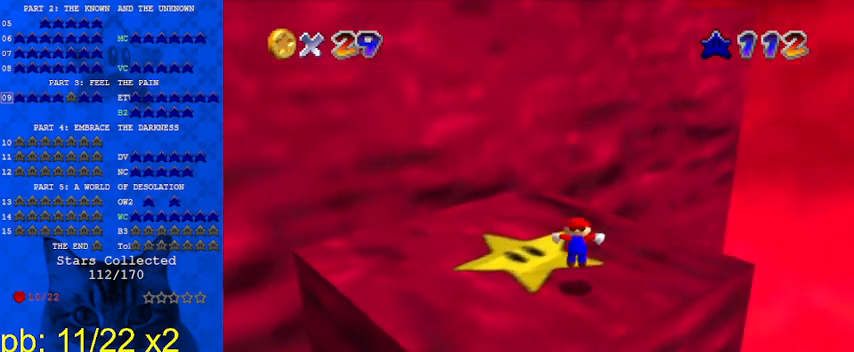
{"keys": ["down", "right", "shift"], "events": [[133, "shift", "down"], [233, "down", "down"], [433, "right", "down"]]}
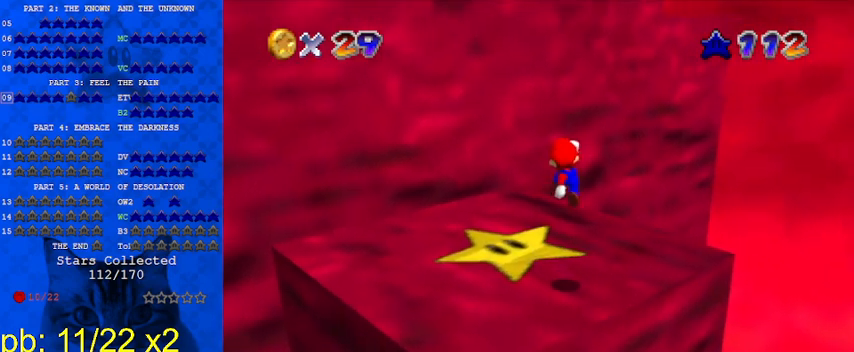
{"keys": ["right", "up"], "events": [[67, "down", "up"], [167, "ctrl", "down"], [200, "up", "down"], [300, "ctrl", "up"], [300, "right", "up"], [333, "shift", "up"], [433, "right", "down"]]}
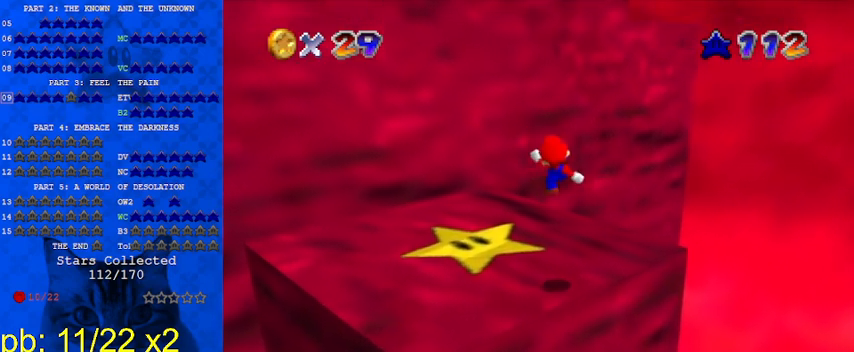
{"keys": ["up"], "events": [[300, "shift", "down"], [500, "right", "up"], [500, "shift", "up"]]}
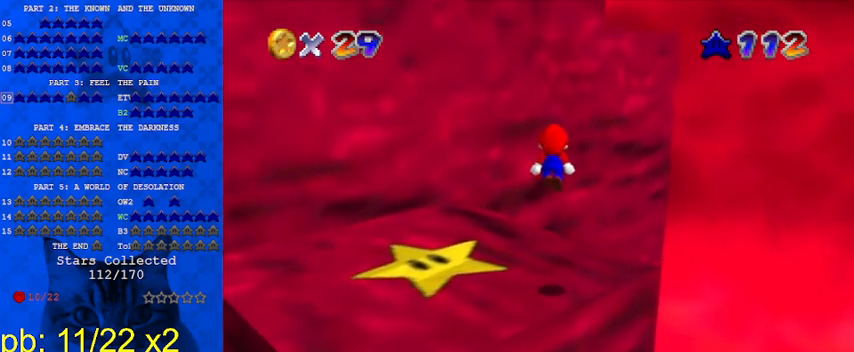
{"keys": ["up"], "events": [[233, "right", "down"], [367, "right", "up"]]}
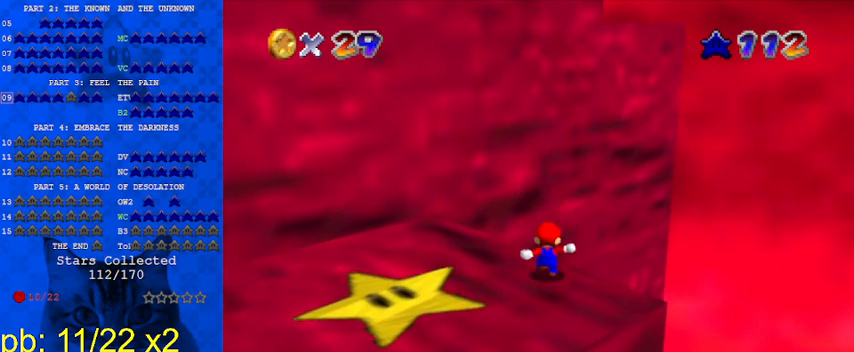
{"keys": ["ctrl", "up"], "events": [[100, "shift", "down"], [200, "a", "down"], [367, "ctrl", "down"], [433, "a", "up"], [500, "shift", "up"]]}
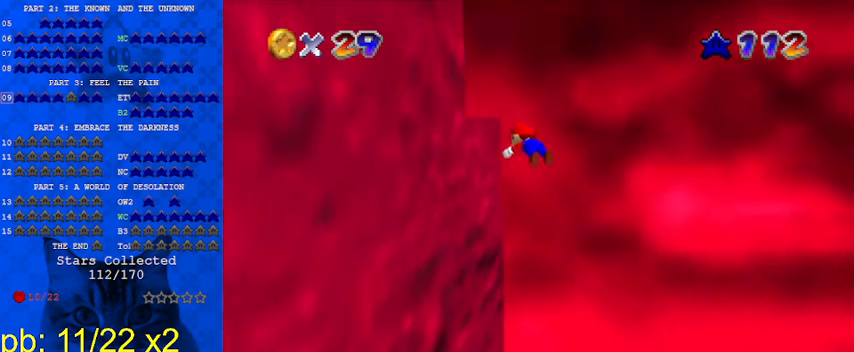
{"keys": ["left", "shift"], "events": [[67, "ctrl", "up"], [433, "left", "down"], [433, "up", "up"], [467, "shift", "down"]]}
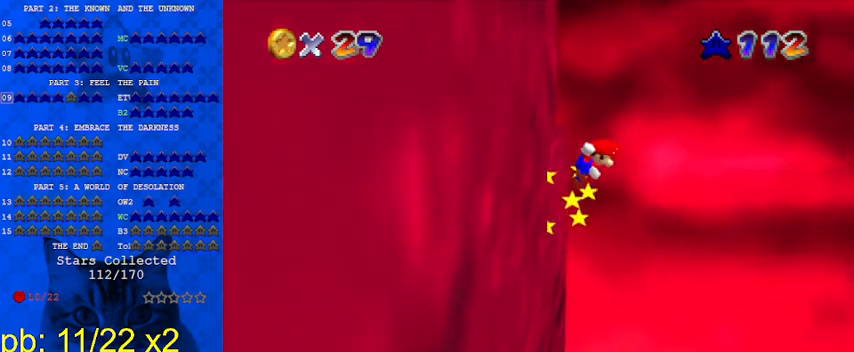
{"keys": ["left", "shift"], "events": []}
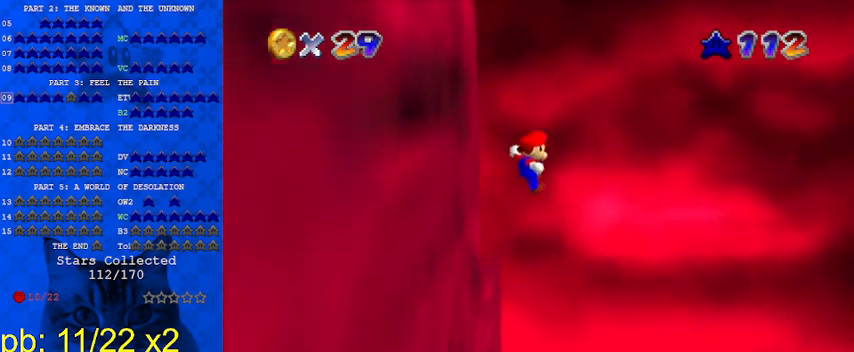
{"keys": ["up"], "events": [[167, "d", "down"], [167, "up", "down"], [267, "d", "up"], [367, "d", "down"], [367, "left", "up"], [467, "shift", "up"], [500, "d", "up"]]}
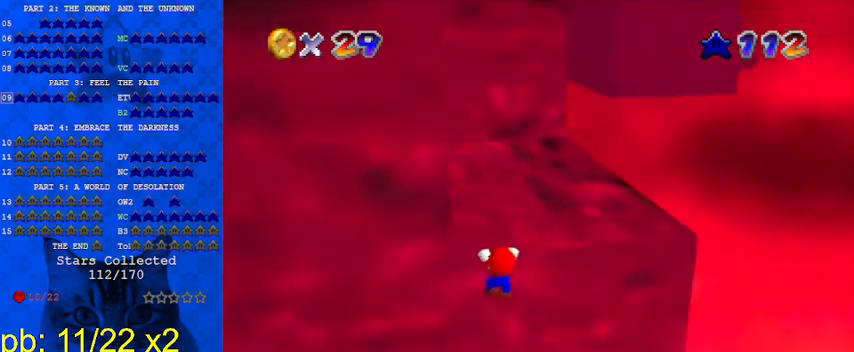
{"keys": ["right"], "events": [[100, "shift", "down"], [133, "up", "up"], [233, "shift", "up"], [367, "right", "down"]]}
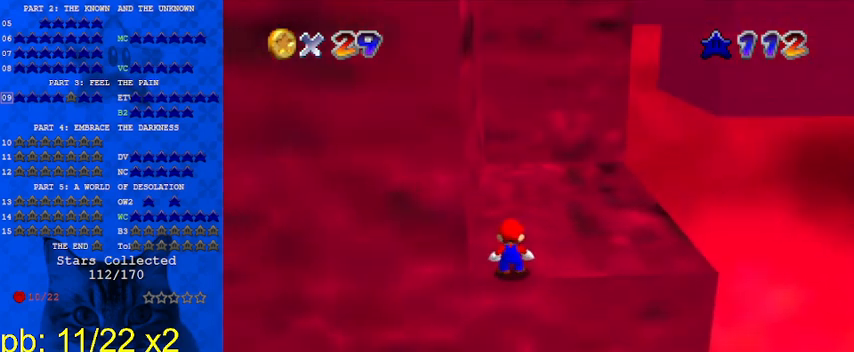
{"keys": ["right"], "events": []}